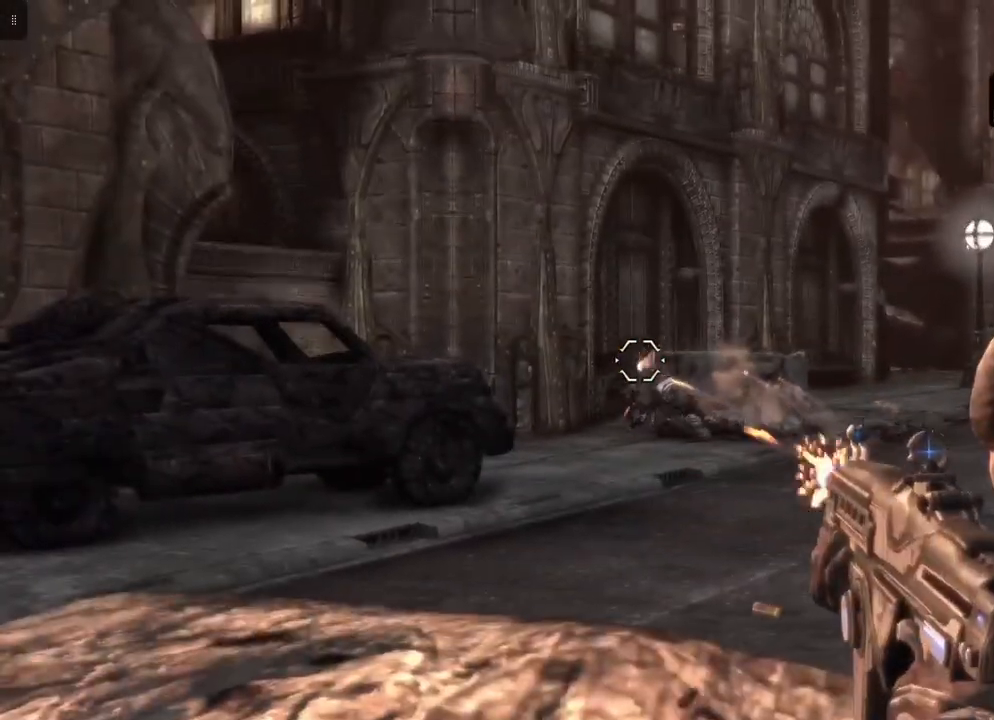
Gameplay with a controller (Xbox layout); each line is a JSON object with the inputs held at the frame after it. "events" lists button and stick changes between this image and that frame as [ms after this image, input, new state], when the widget could be followed in between.
{"buttons": ["L2"], "left_stick": "center", "right_stick": "down-left", "events": [[117, "right_stick", "center"], [450, "right_stick", "down-left"]]}
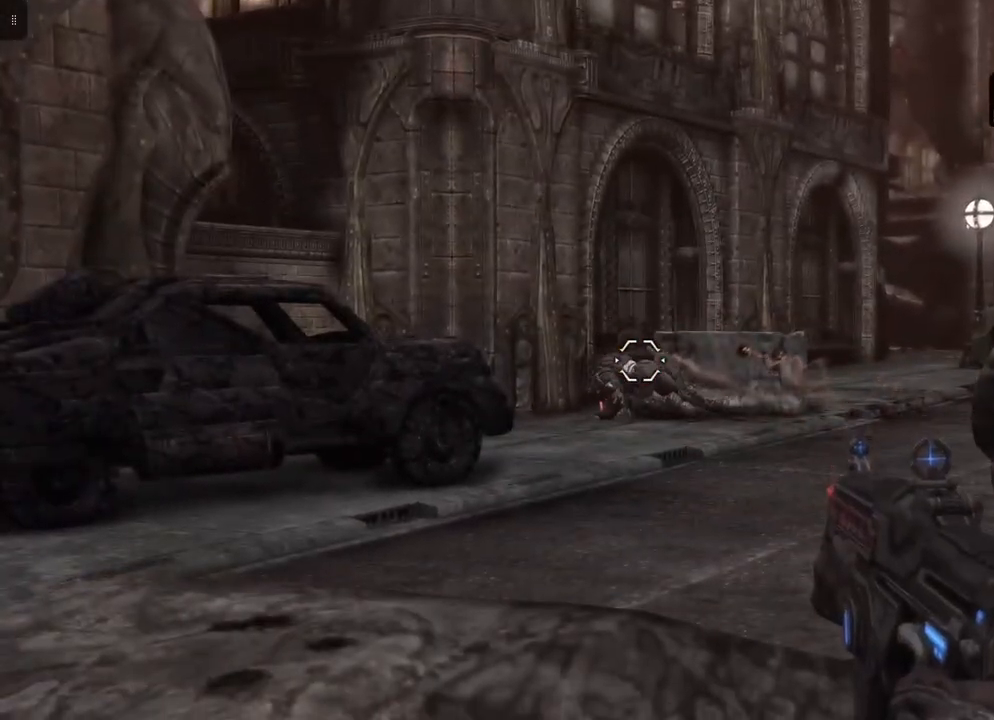
{"buttons": ["L2", "R2"], "left_stick": "center", "right_stick": "down-left", "events": [[117, "R2", "down"], [183, "right_stick", "center"], [383, "right_stick", "down-left"]]}
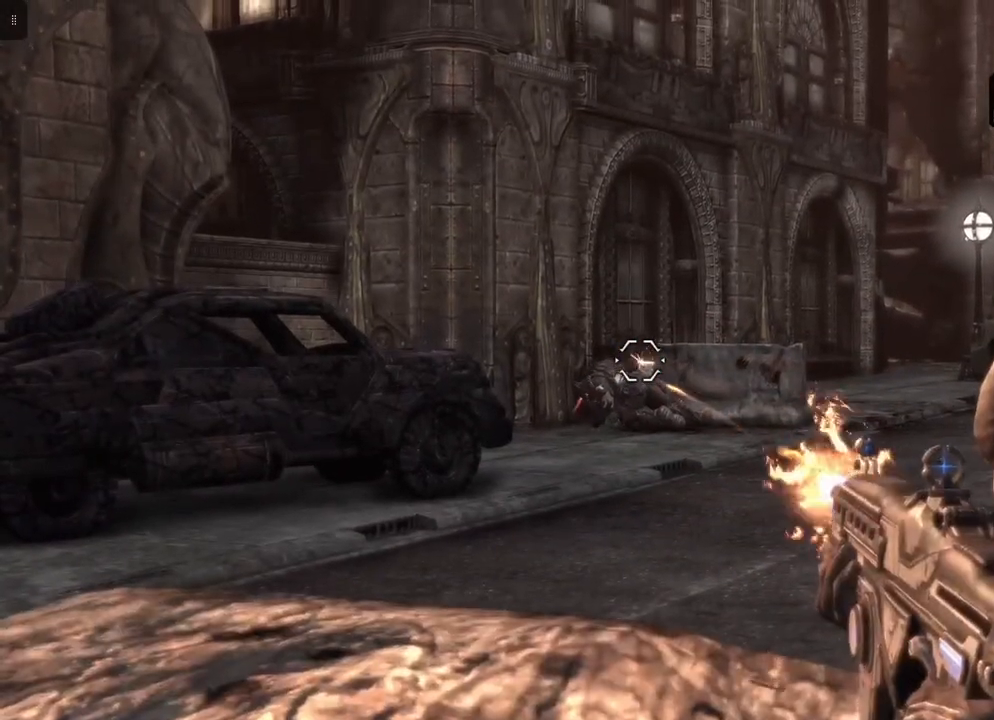
{"buttons": ["L2"], "left_stick": "center", "right_stick": "center", "events": [[83, "R2", "up"], [117, "right_stick", "center"], [300, "right_stick", "down-left"], [400, "right_stick", "center"]]}
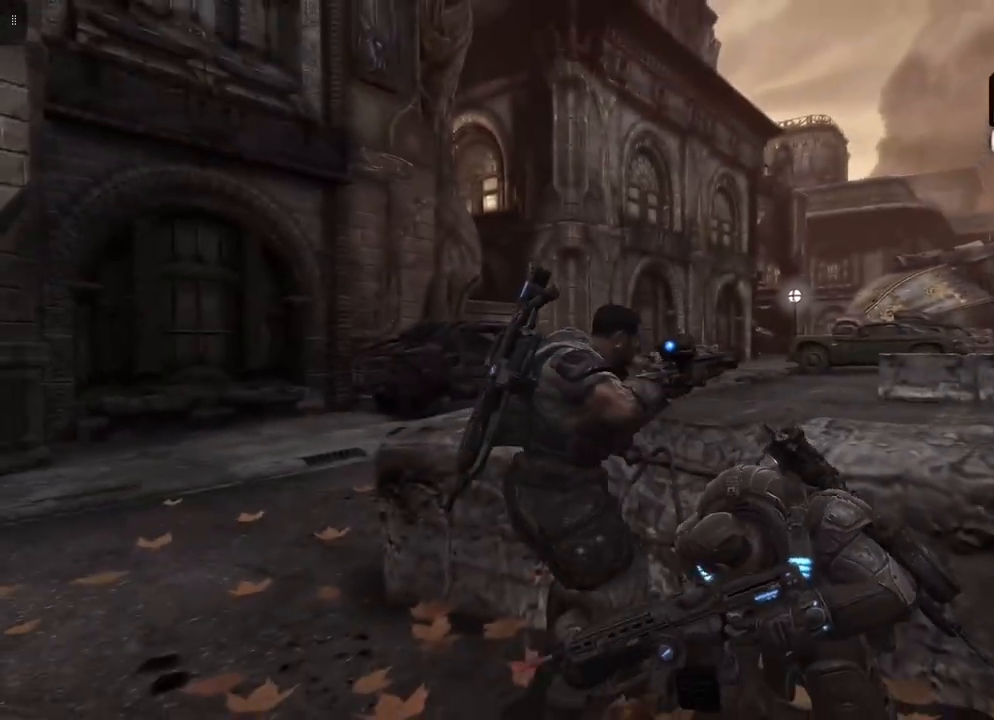
{"buttons": [], "left_stick": "center", "right_stick": "center", "events": [[33, "L2", "up"], [300, "R1", "down"], [300, "R2", "down"], [400, "R1", "up"], [400, "R2", "up"]]}
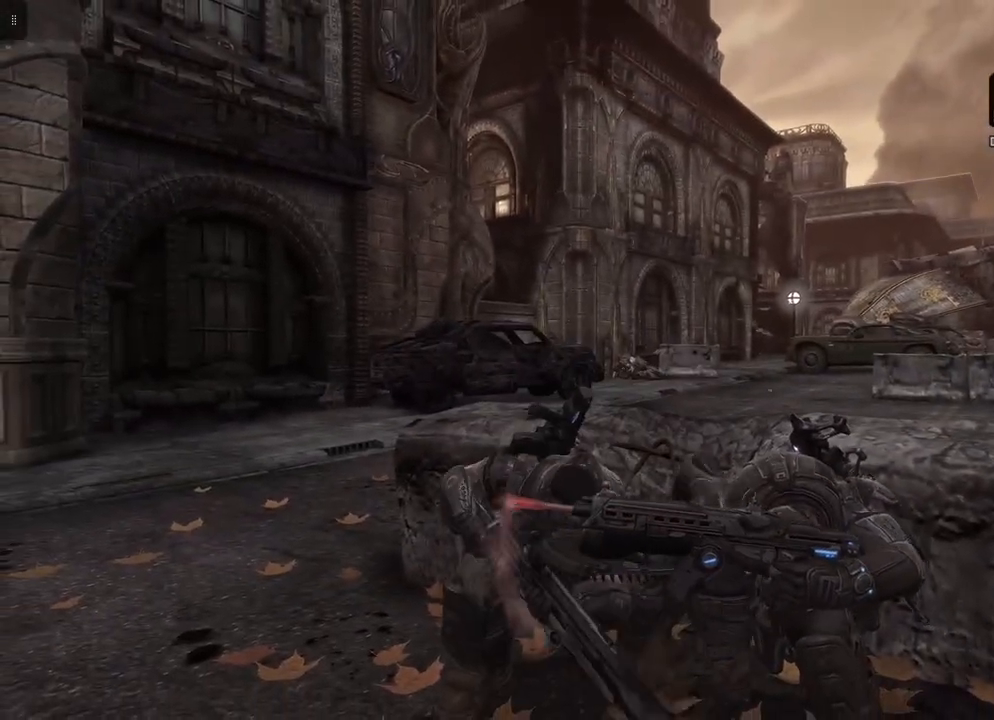
{"buttons": [], "left_stick": "center", "right_stick": "center", "events": [[100, "right_stick", "down-left"], [250, "right_stick", "center"]]}
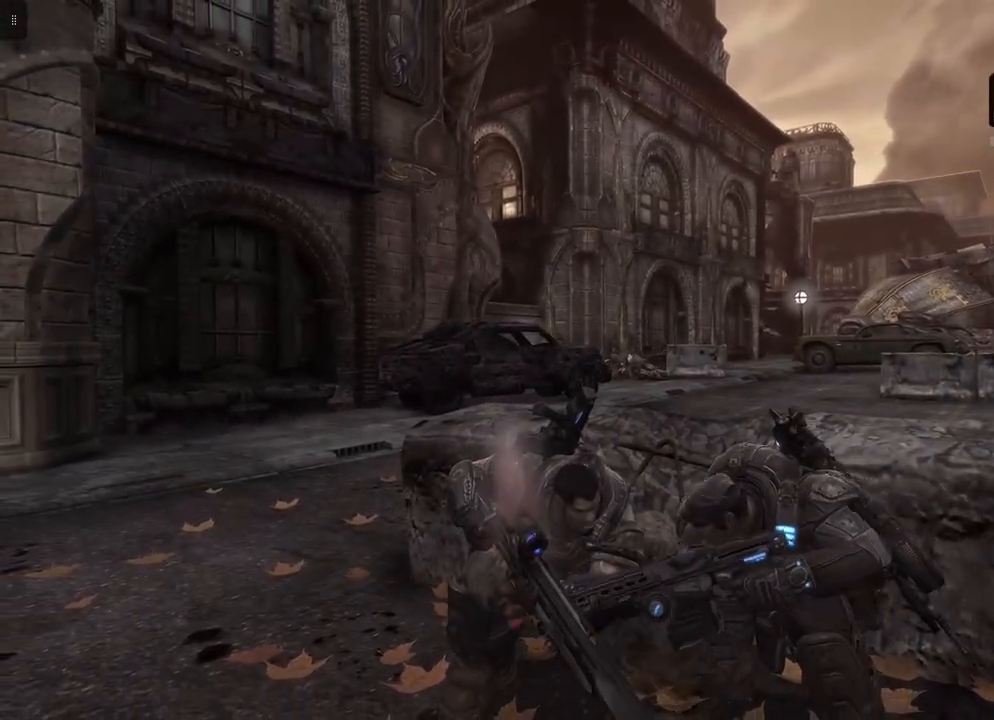
{"buttons": ["L2"], "left_stick": "center", "right_stick": "center", "events": [[217, "L2", "down"], [383, "right_stick", "down-left"], [500, "right_stick", "center"]]}
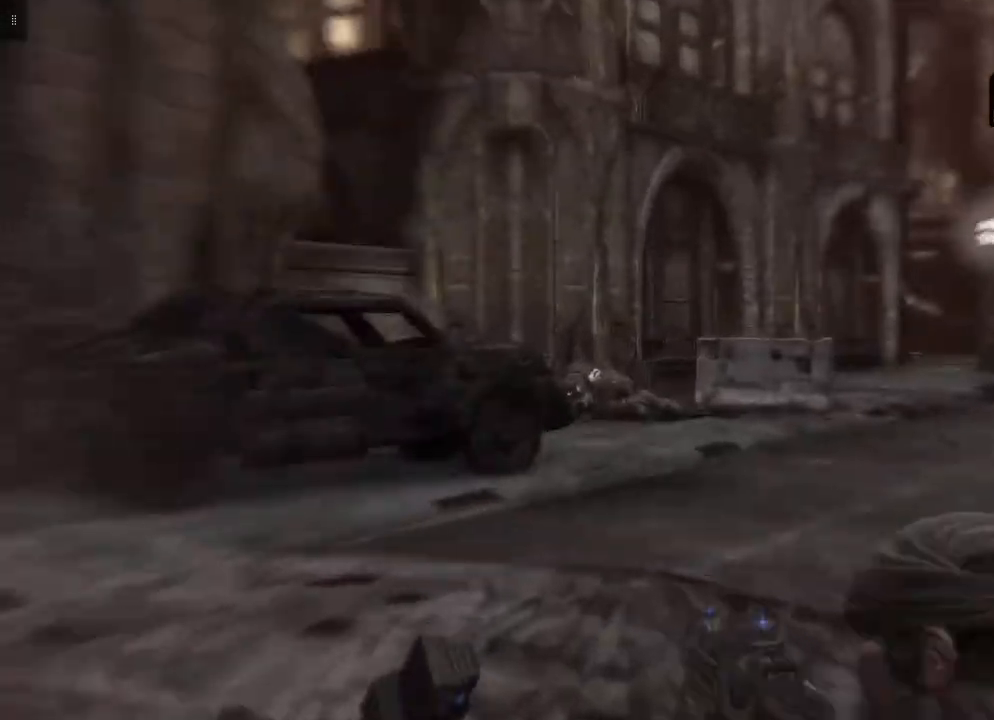
{"buttons": ["L2"], "left_stick": "center", "right_stick": "left", "events": [[183, "right_stick", "down-left"], [333, "right_stick", "left"]]}
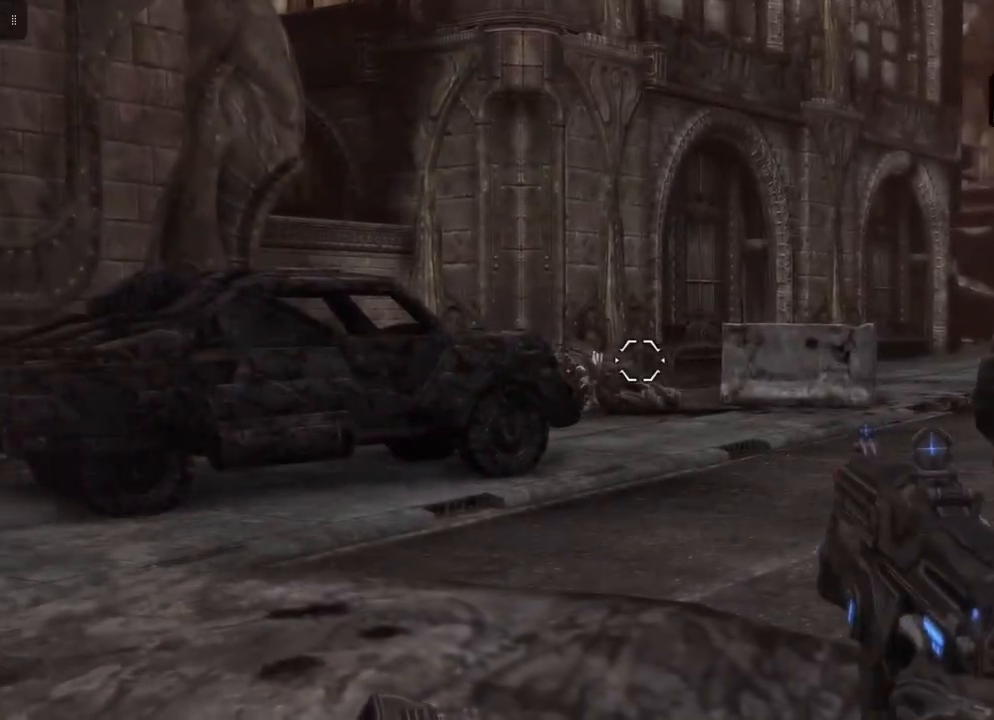
{"buttons": ["L2", "R2"], "left_stick": "center", "right_stick": "center", "events": [[83, "right_stick", "down-left"], [217, "right_stick", "center"], [333, "R2", "down"]]}
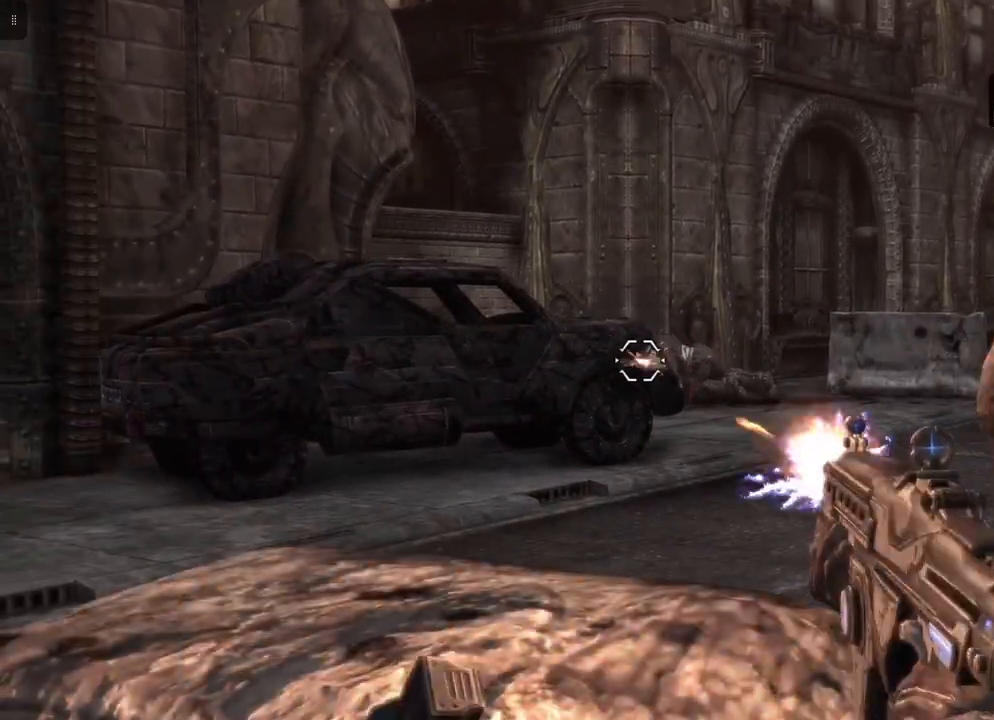
{"buttons": ["L2", "R2"], "left_stick": "center", "right_stick": "center", "events": [[17, "right_stick", "right"], [150, "right_stick", "center"], [333, "right_stick", "down-right"], [433, "right_stick", "center"]]}
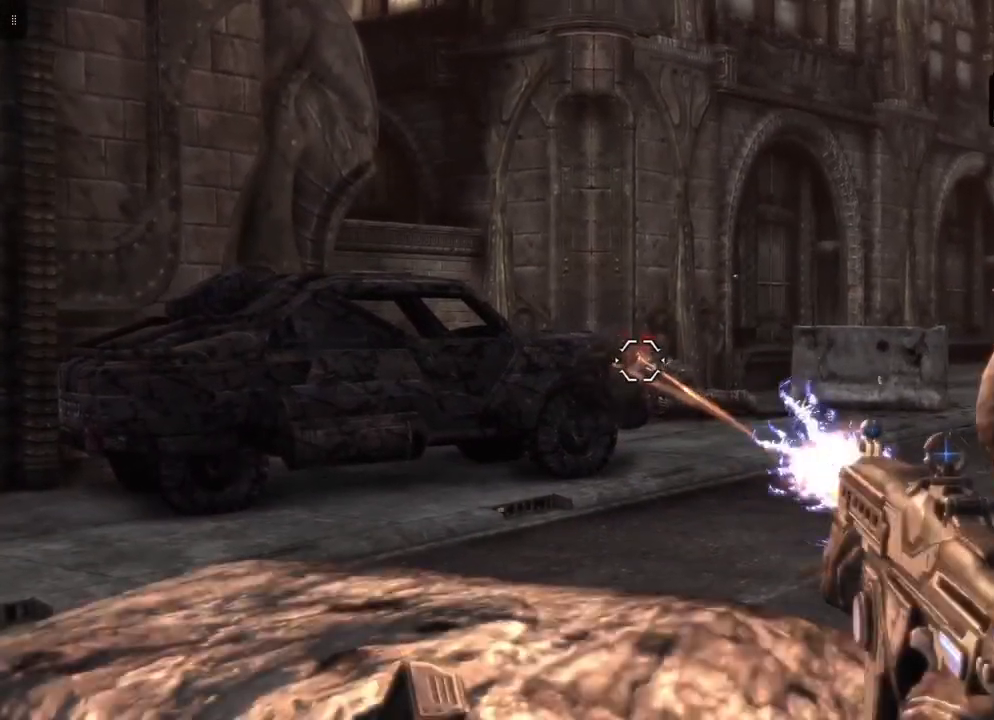
{"buttons": ["L2", "R2"], "left_stick": "center", "right_stick": "center", "events": []}
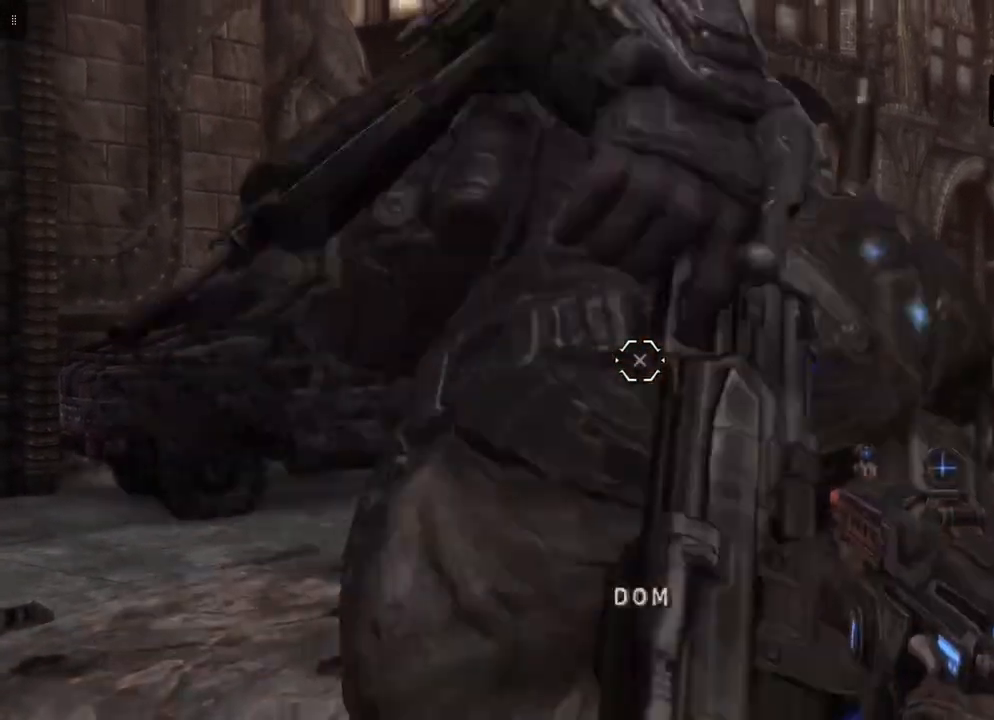
{"buttons": [], "left_stick": "center", "right_stick": "center", "events": [[117, "R2", "up"], [400, "L2", "up"]]}
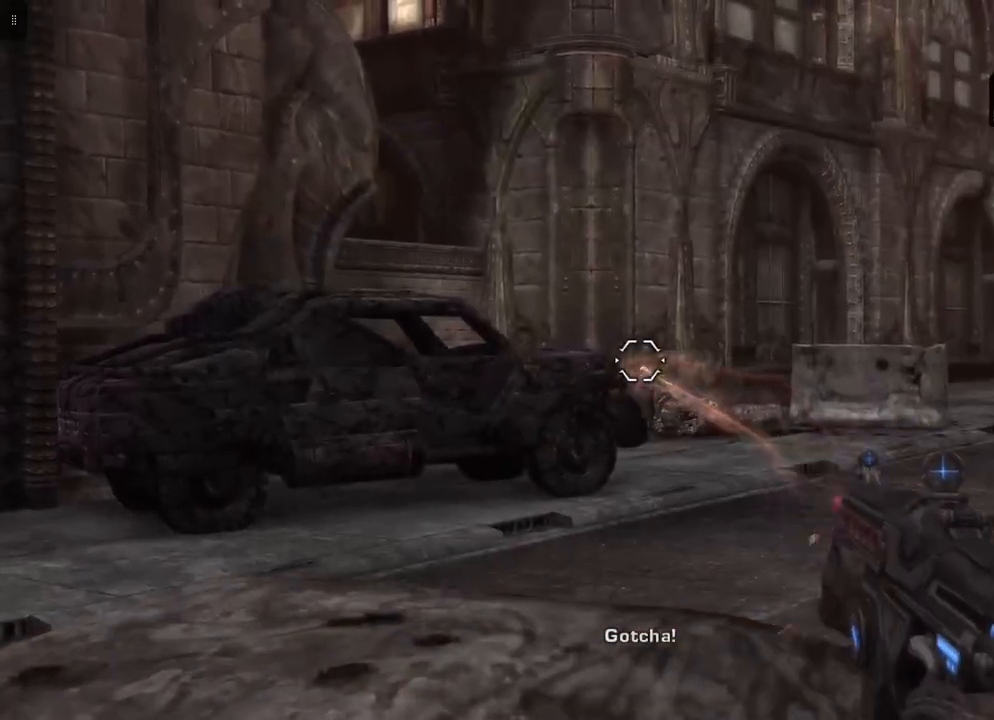
{"buttons": ["A"], "left_stick": "up", "right_stick": "center", "events": [[283, "left_stick", "up"], [400, "A", "down"]]}
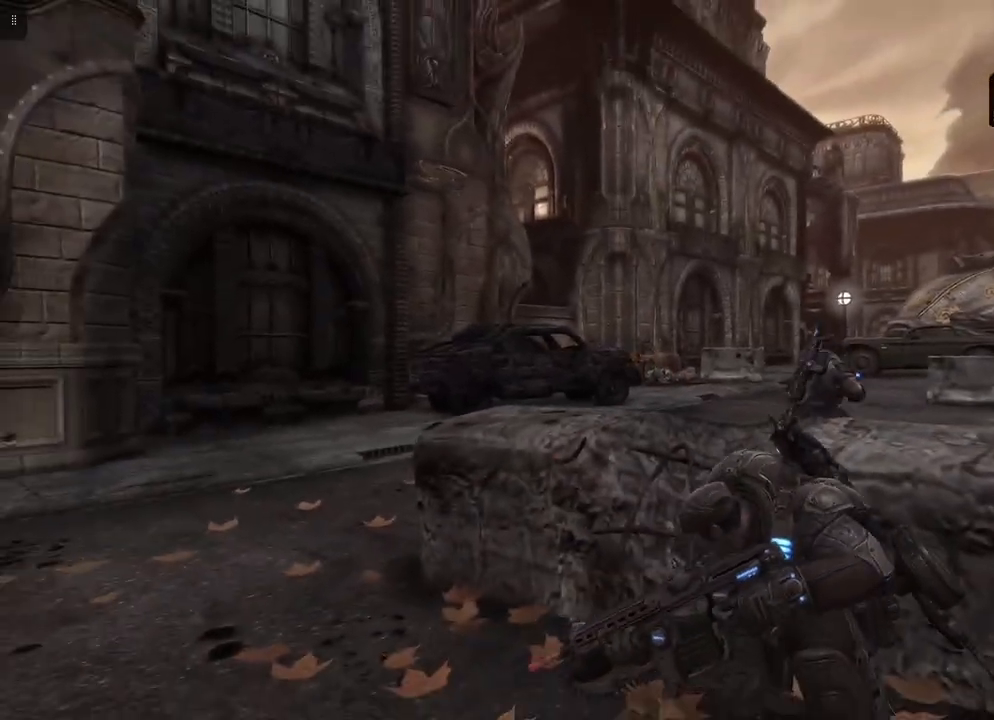
{"buttons": [], "left_stick": "up", "right_stick": "center", "events": [[17, "A", "up"]]}
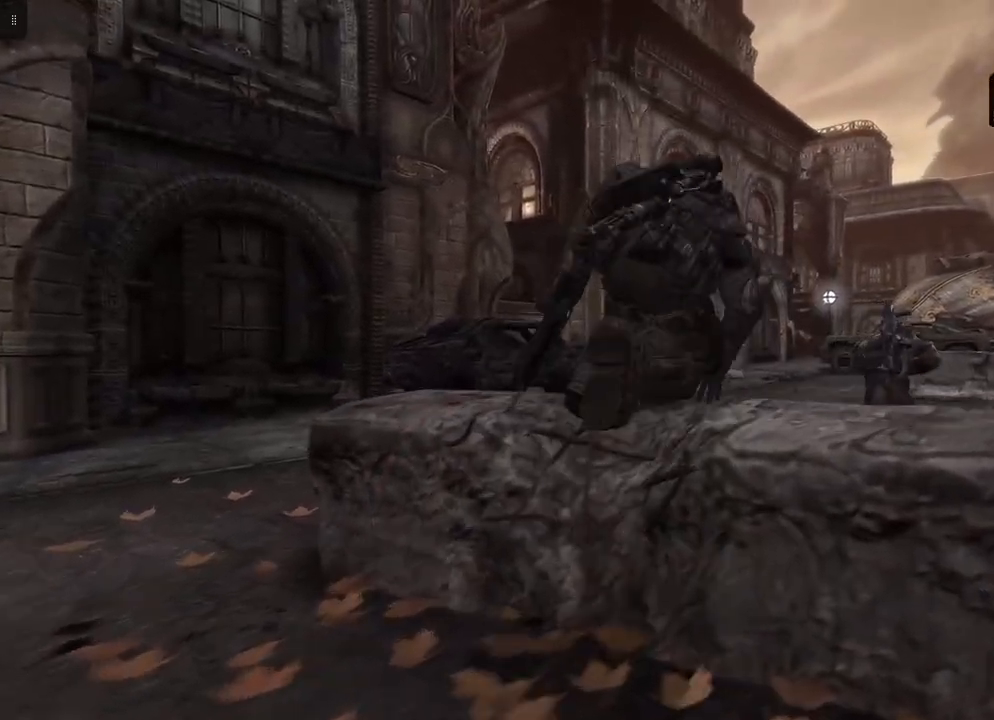
{"buttons": [], "left_stick": "center", "right_stick": "center", "events": [[83, "left_stick", "center"]]}
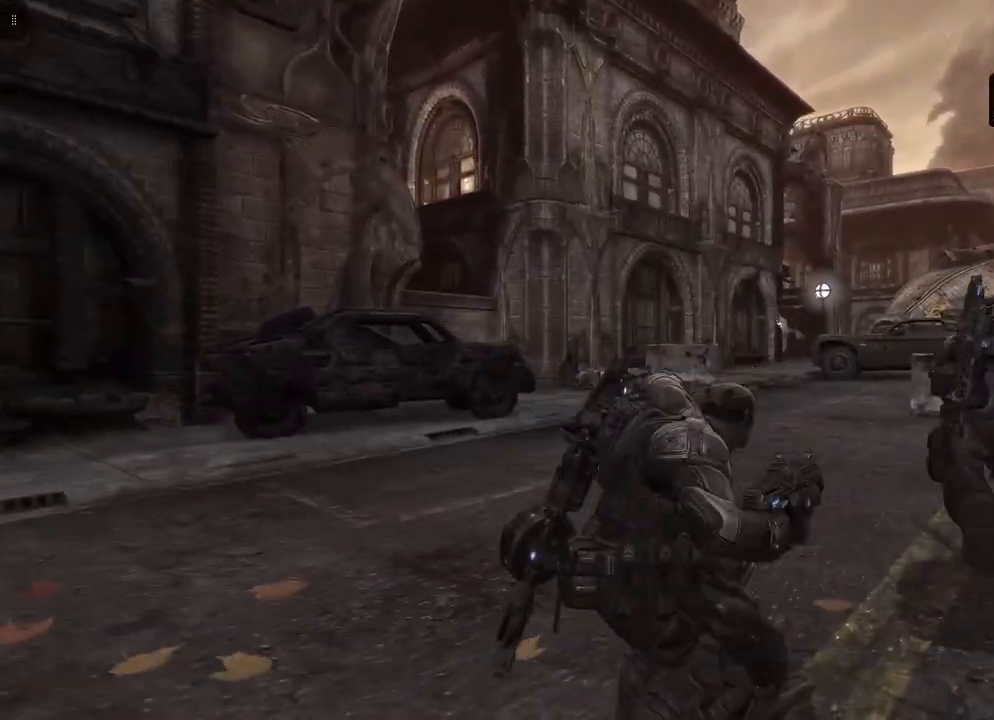
{"buttons": [], "left_stick": "center", "right_stick": "center", "events": []}
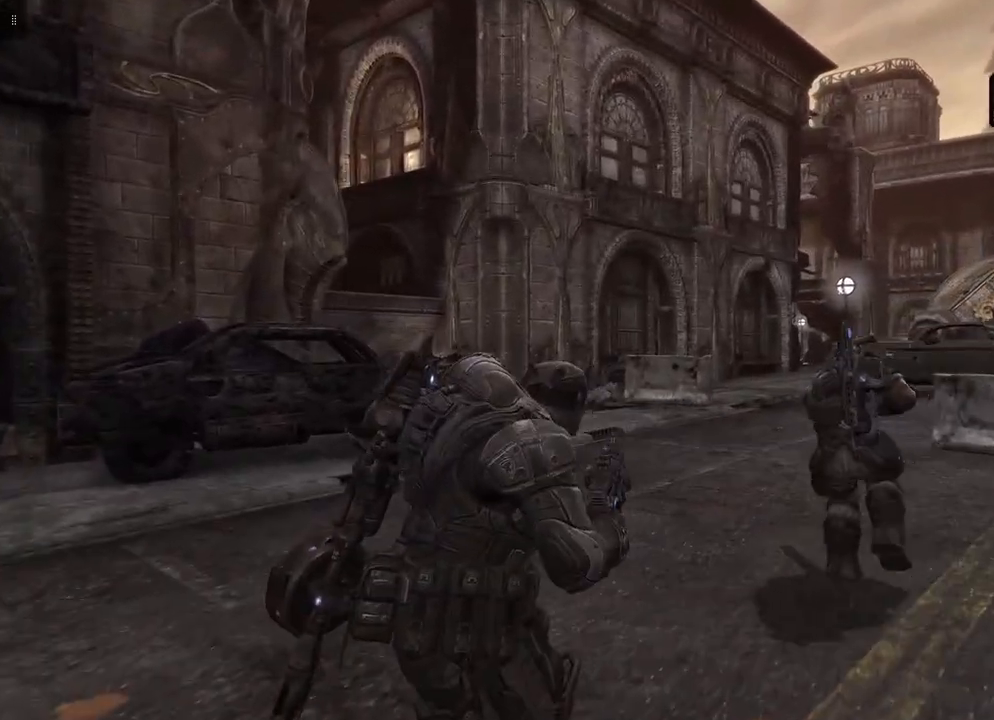
{"buttons": [], "left_stick": "center", "right_stick": "center", "events": []}
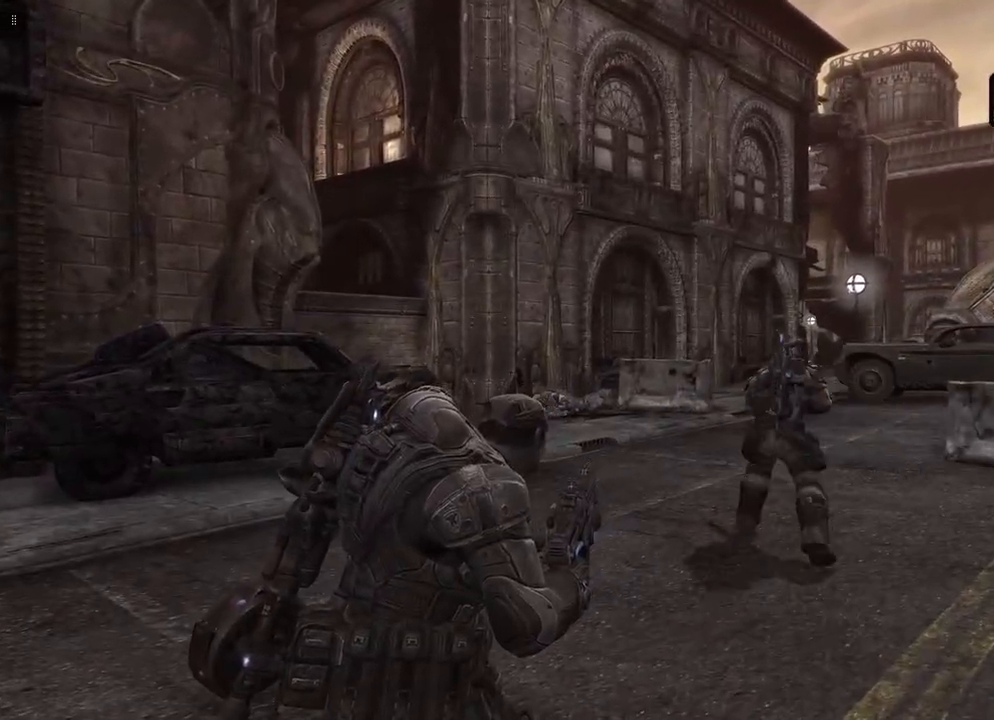
{"buttons": [], "left_stick": "center", "right_stick": "center", "events": []}
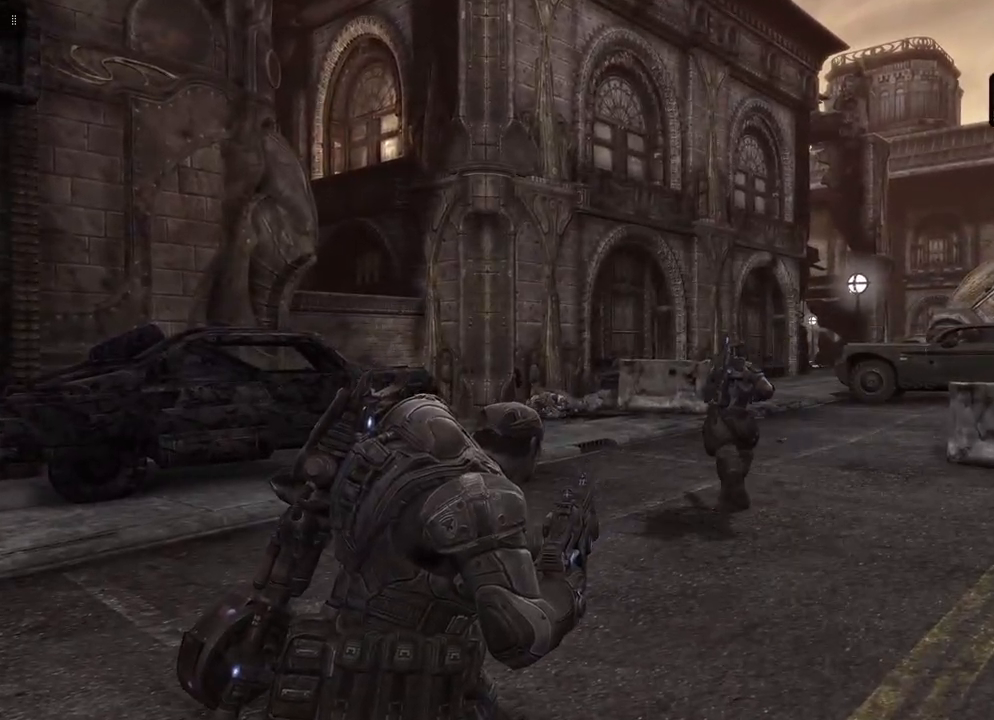
{"buttons": [], "left_stick": "up", "right_stick": "center", "events": [[233, "left_stick", "up"]]}
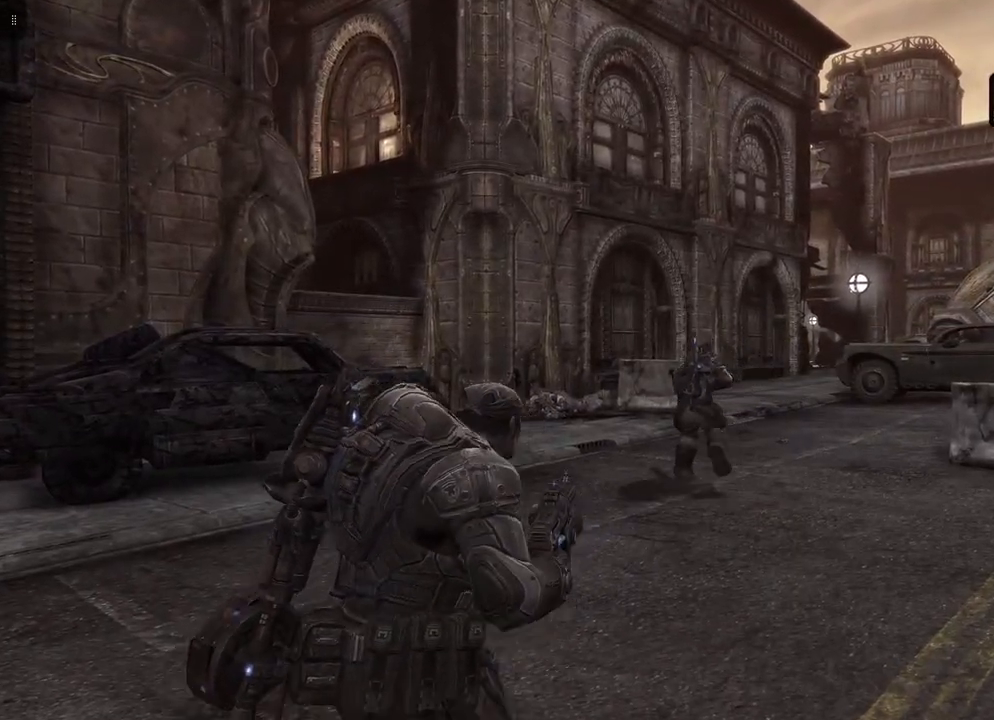
{"buttons": [], "left_stick": "up", "right_stick": "center", "events": []}
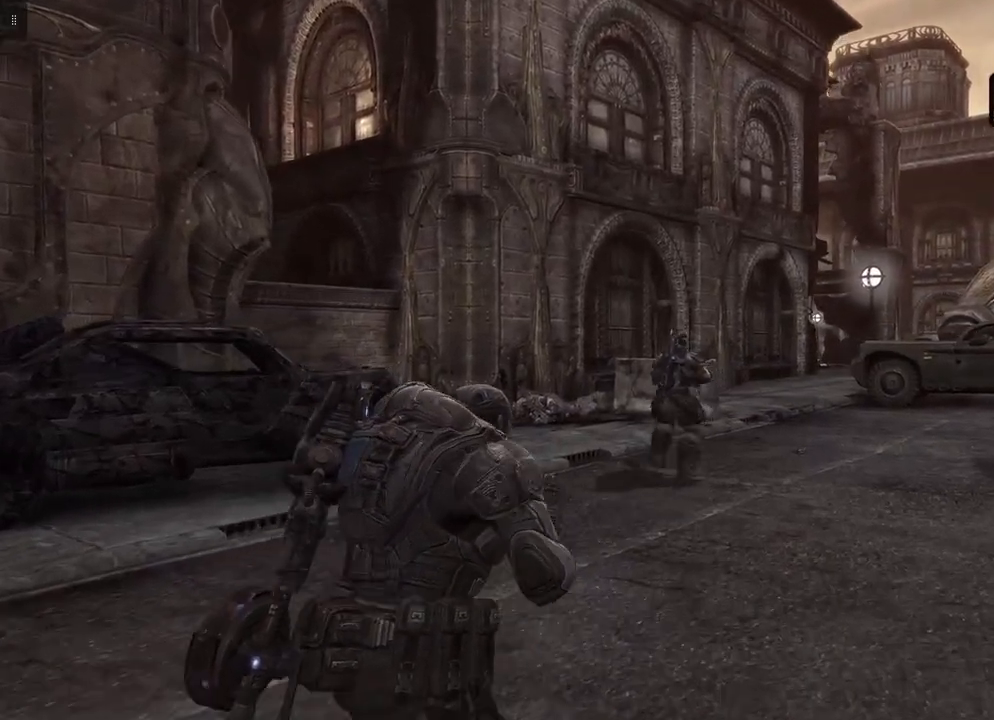
{"buttons": [], "left_stick": "up", "right_stick": "center", "events": []}
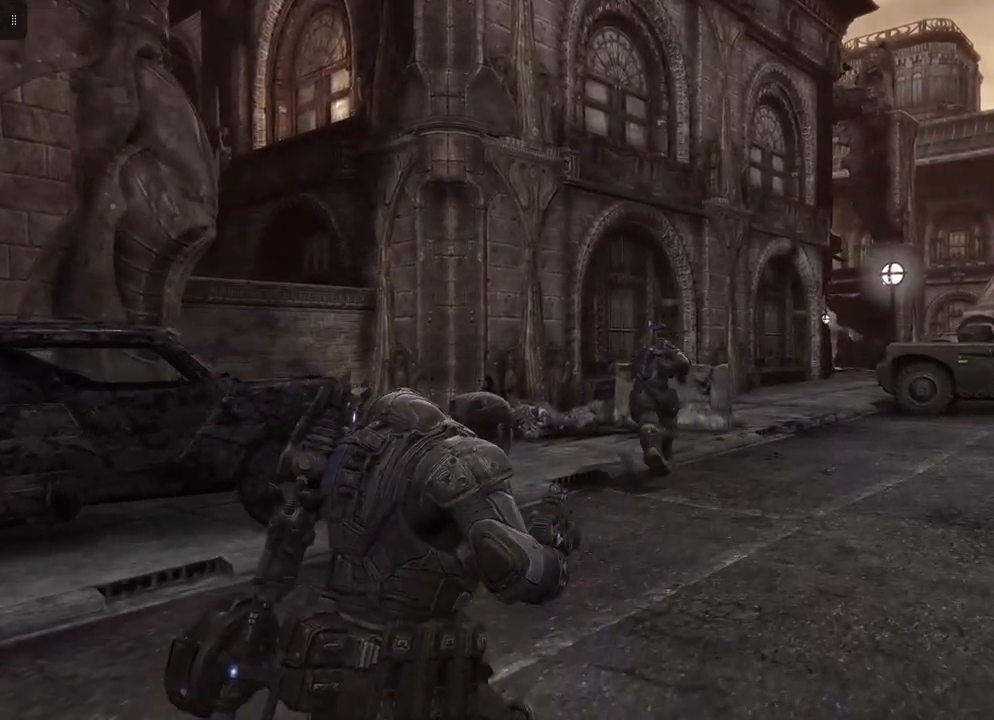
{"buttons": [], "left_stick": "up-right", "right_stick": "center", "events": [[250, "left_stick", "up-right"]]}
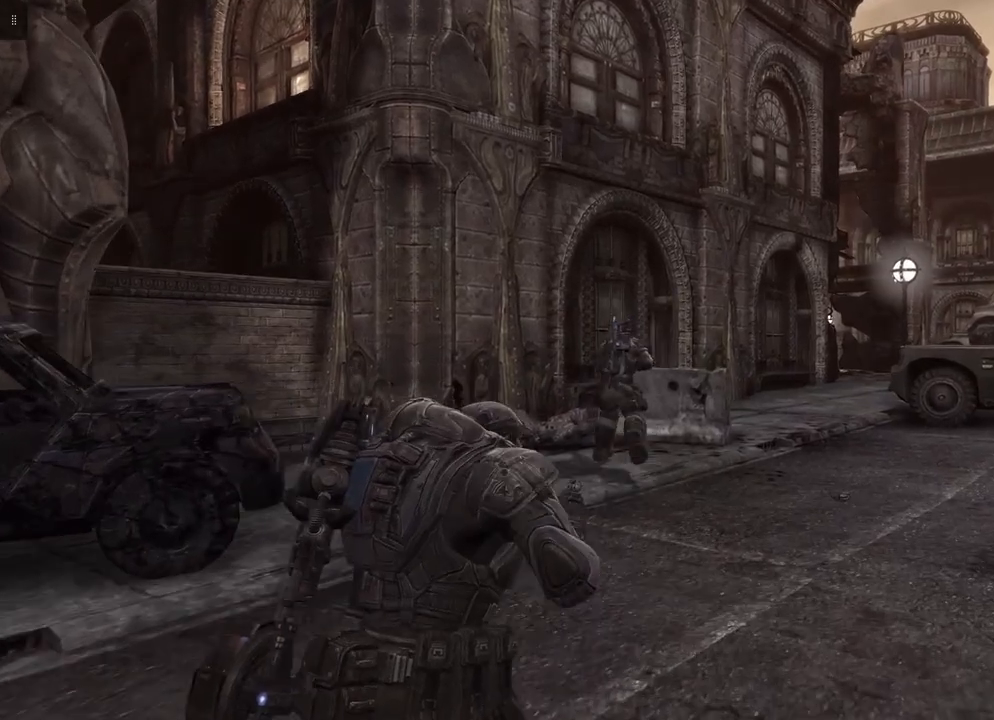
{"buttons": [], "left_stick": "up", "right_stick": "center", "events": [[200, "left_stick", "up"]]}
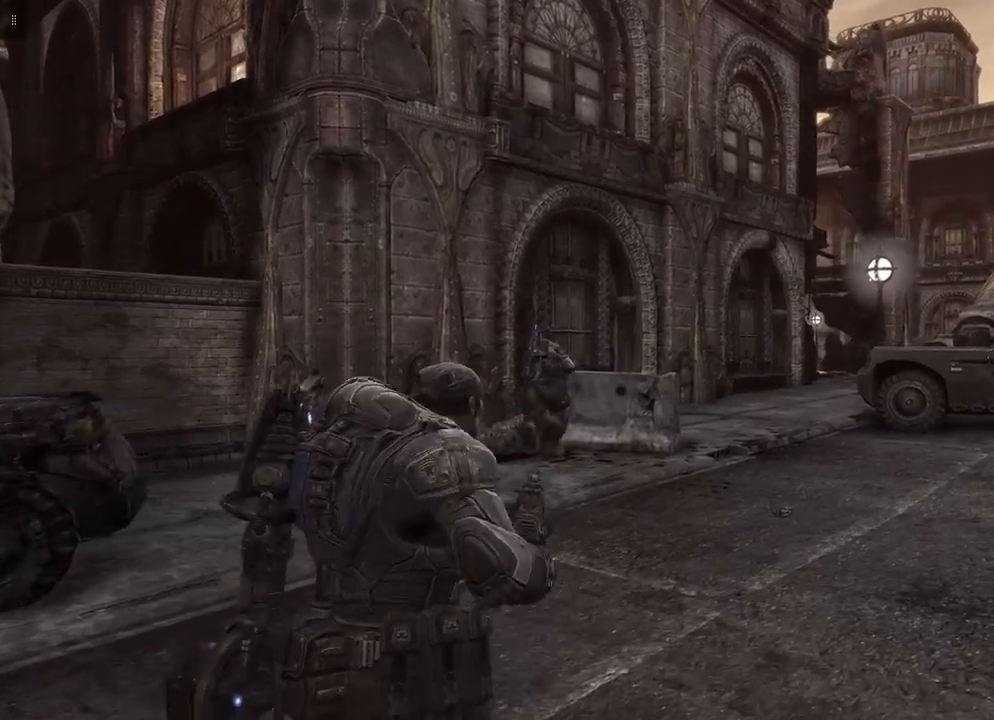
{"buttons": [], "left_stick": "up", "right_stick": "center", "events": [[233, "L3", "down"], [417, "L3", "up"]]}
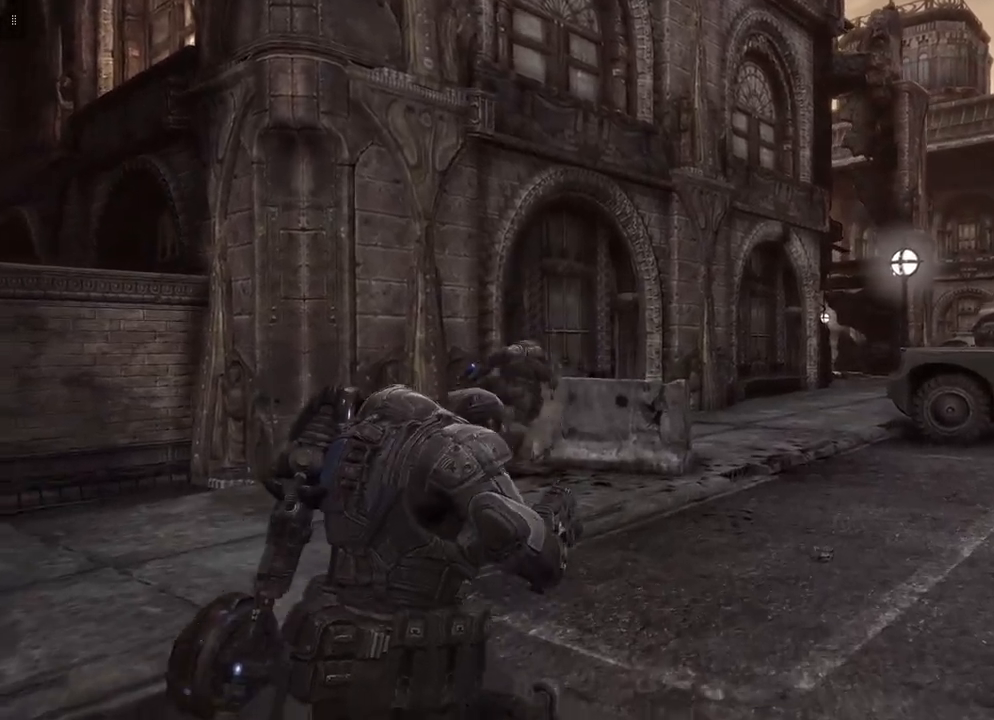
{"buttons": [], "left_stick": "up-right", "right_stick": "down", "events": [[200, "left_stick", "up-right"], [300, "right_stick", "down"]]}
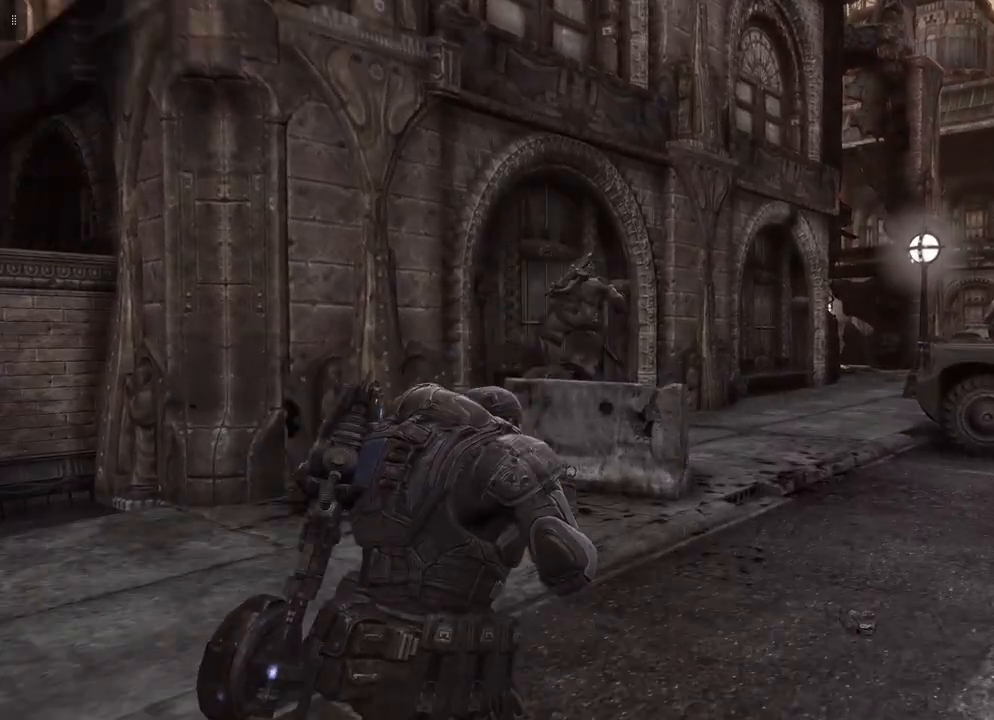
{"buttons": [], "left_stick": "up-right", "right_stick": "down", "events": []}
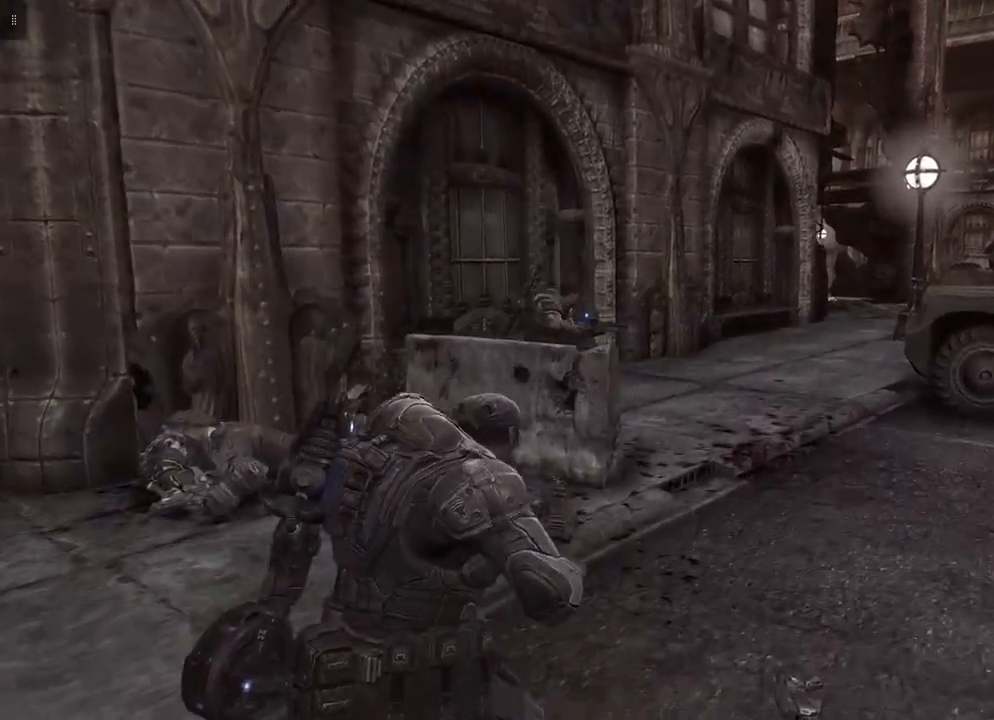
{"buttons": [], "left_stick": "up-right", "right_stick": "center", "events": [[367, "right_stick", "center"]]}
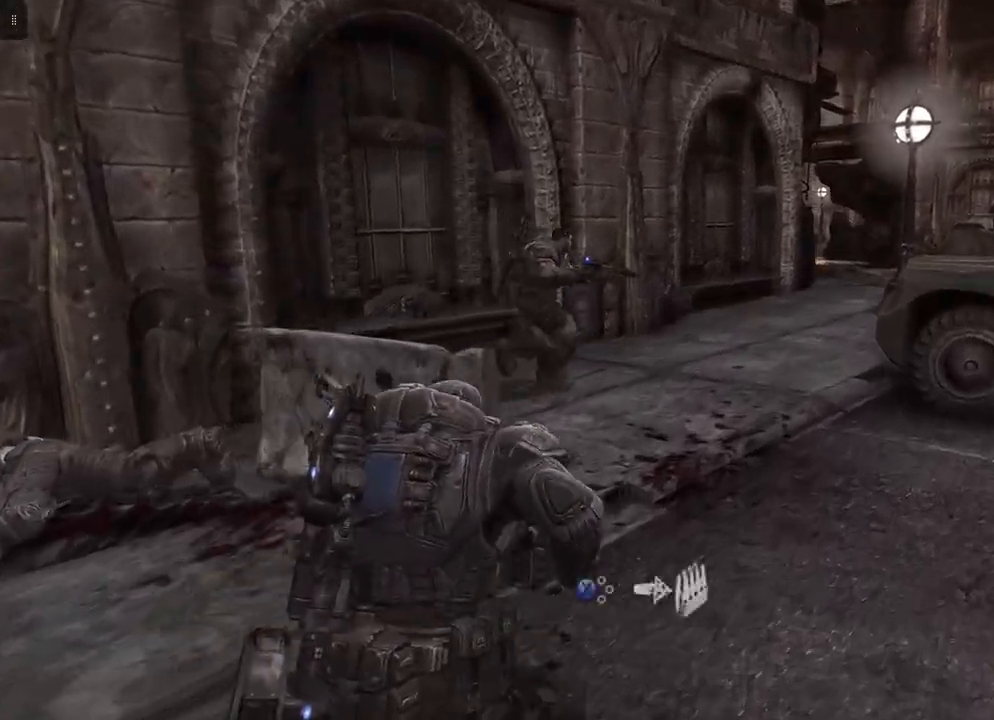
{"buttons": [], "left_stick": "down", "right_stick": "center", "events": [[250, "left_stick", "up"], [483, "left_stick", "down"]]}
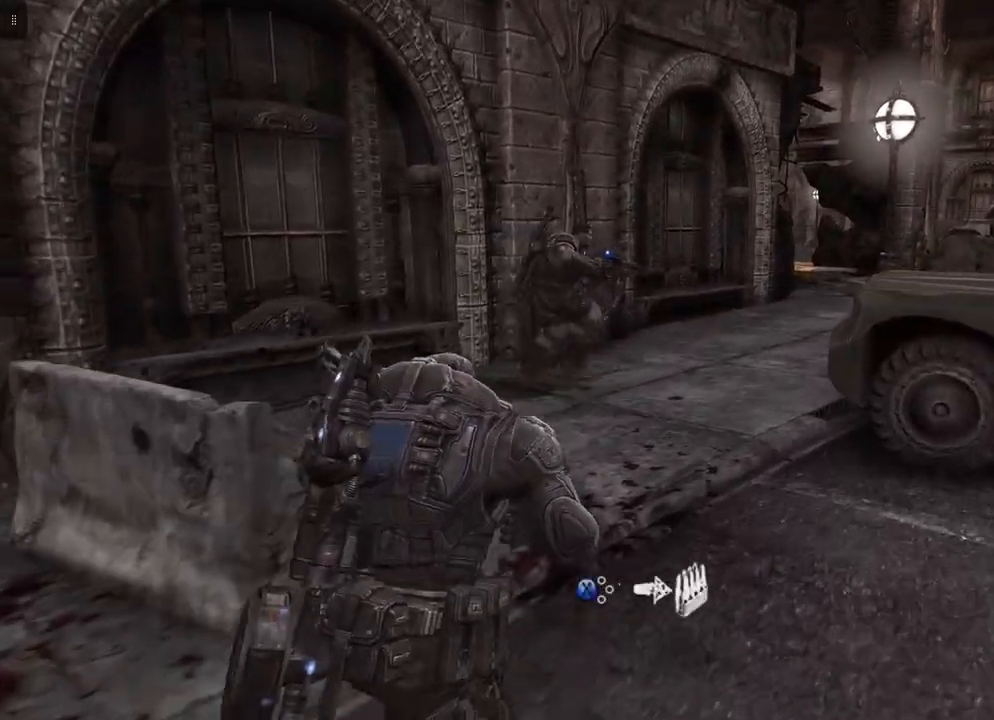
{"buttons": [], "left_stick": "down", "right_stick": "center", "events": []}
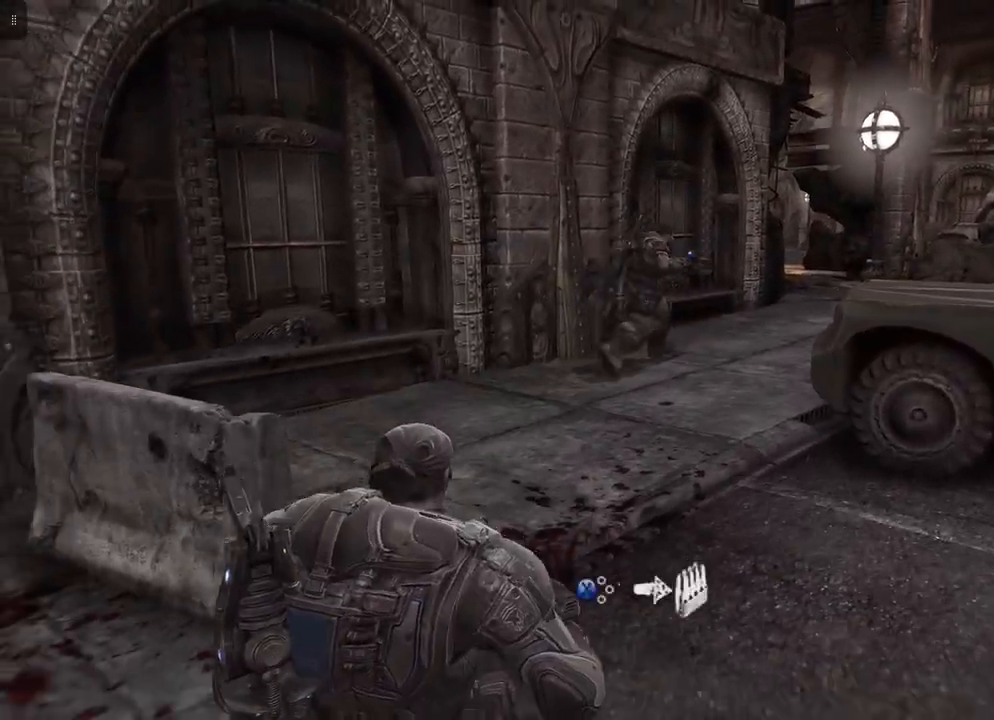
{"buttons": [], "left_stick": "center", "right_stick": "center", "events": [[17, "X", "down"], [17, "left_stick", "center"], [117, "X", "up"]]}
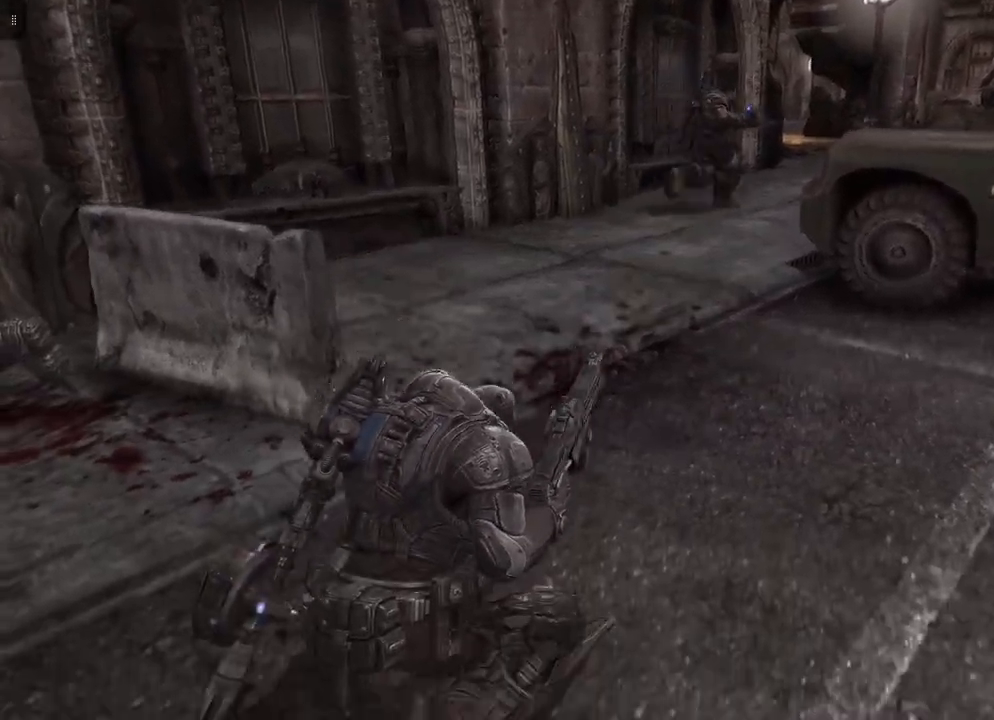
{"buttons": [], "left_stick": "center", "right_stick": "center", "events": []}